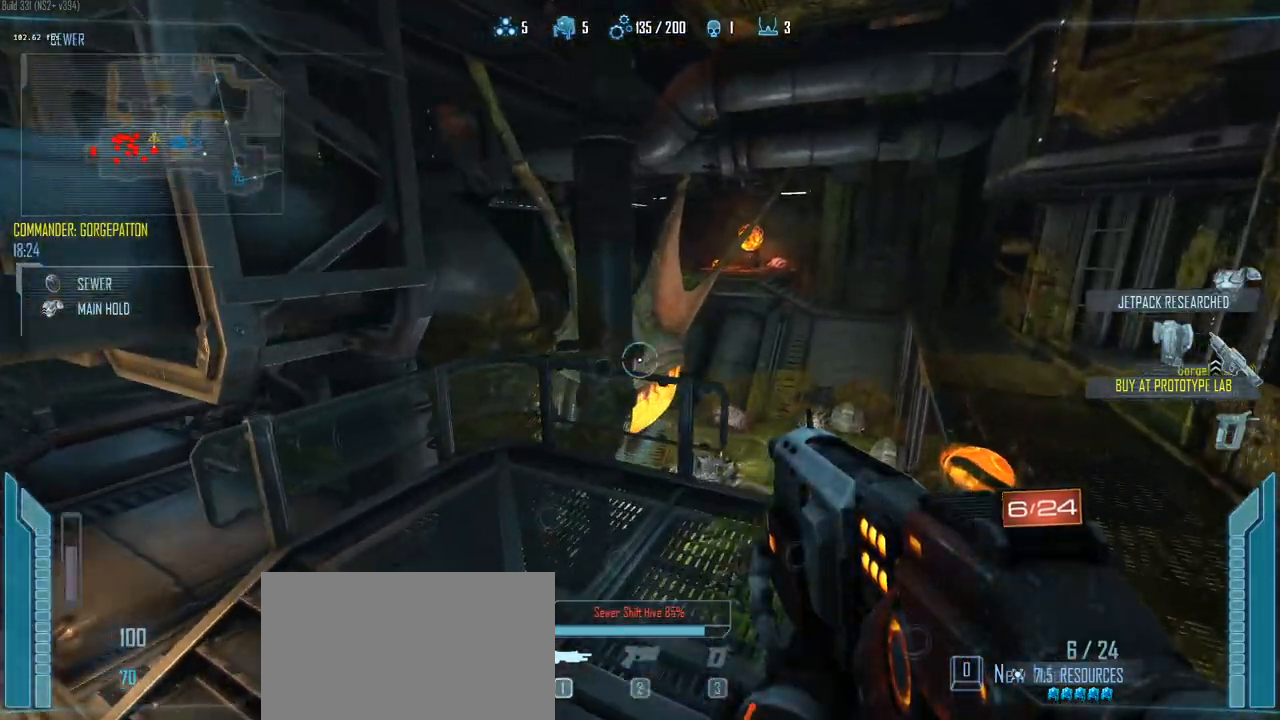
Gameplay with keyboard and mouse; each line is a JSON object with the keys held at the frame after it. "events" lists presses ("down") and releases ("up") of "1", "2", "3", "4", "5", "a", "alt", "c", "caps_lock", "ctrl", "d", "e", "f", "g", "q", "r", "s", "shift", "space", "t", "tab", "v", "w", "x" and "z" between this image and that frame as [ms after this image, input, new state], when the widget could be followed in between. No other keys are recorded. Mouse buttons are not recorded. Not read: mouse_move.
{"keys": ["d"], "events": [[17, "ctrl", "up"], [117, "w", "up"]]}
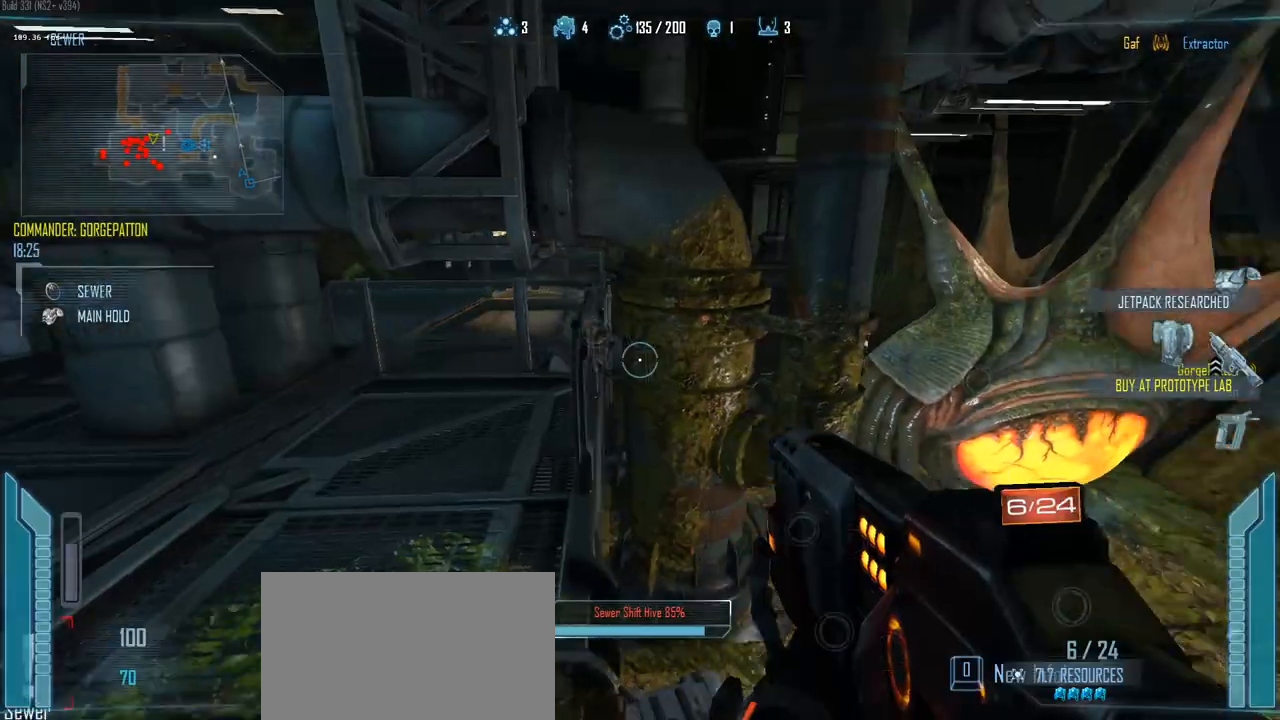
{"keys": ["d", "w"], "events": [[467, "w", "down"]]}
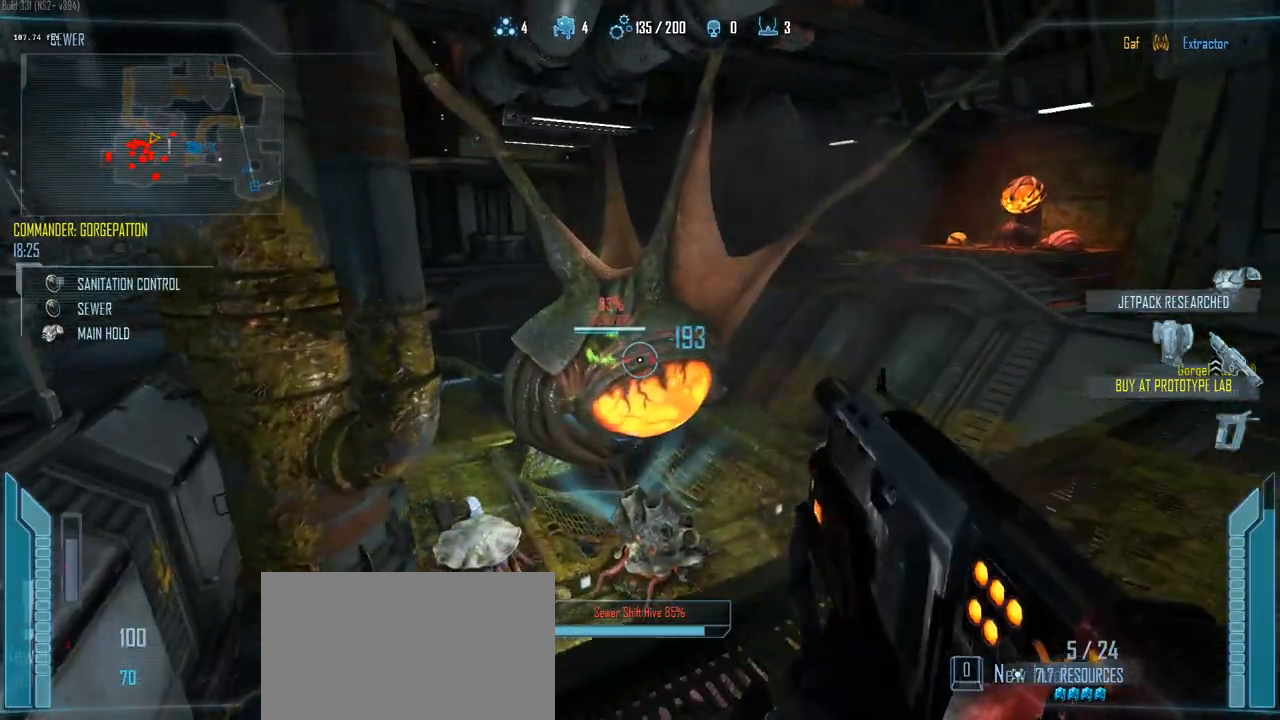
{"keys": ["d"], "events": [[333, "w", "up"]]}
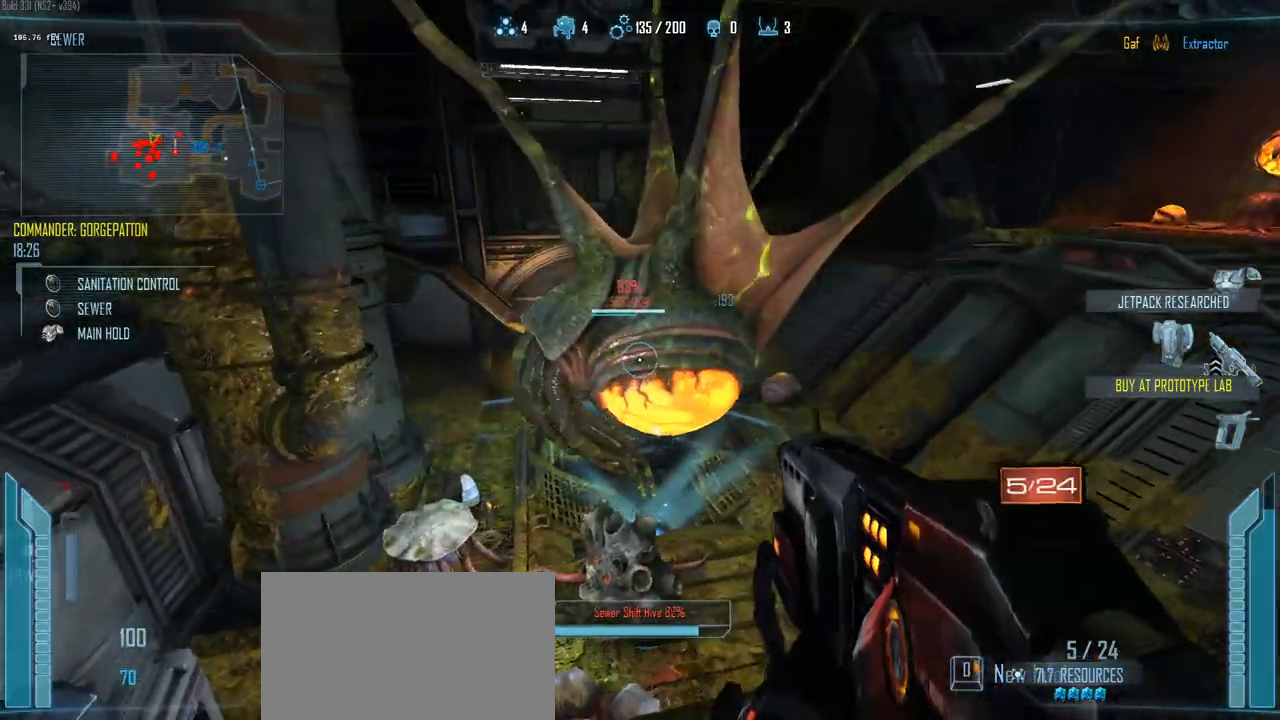
{"keys": ["a", "c"], "events": [[400, "a", "down"], [400, "d", "up"], [500, "c", "down"]]}
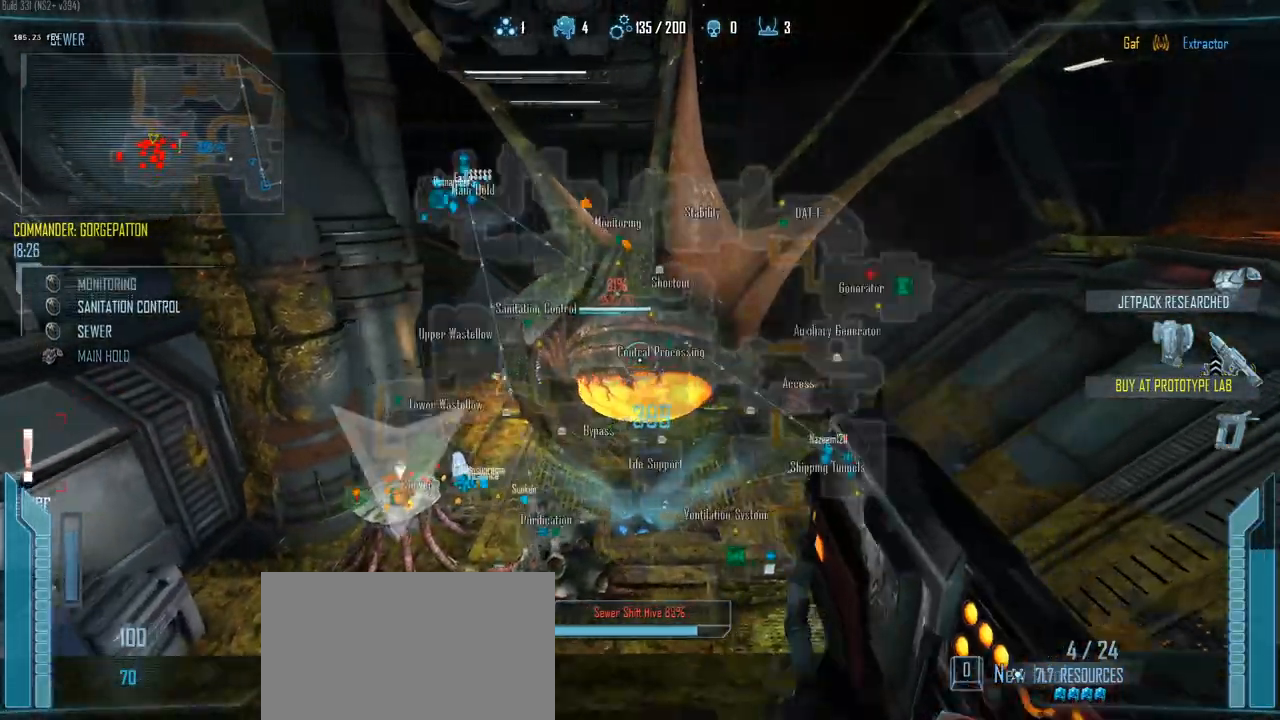
{"keys": ["c", "d"], "events": [[233, "a", "up"], [233, "d", "down"]]}
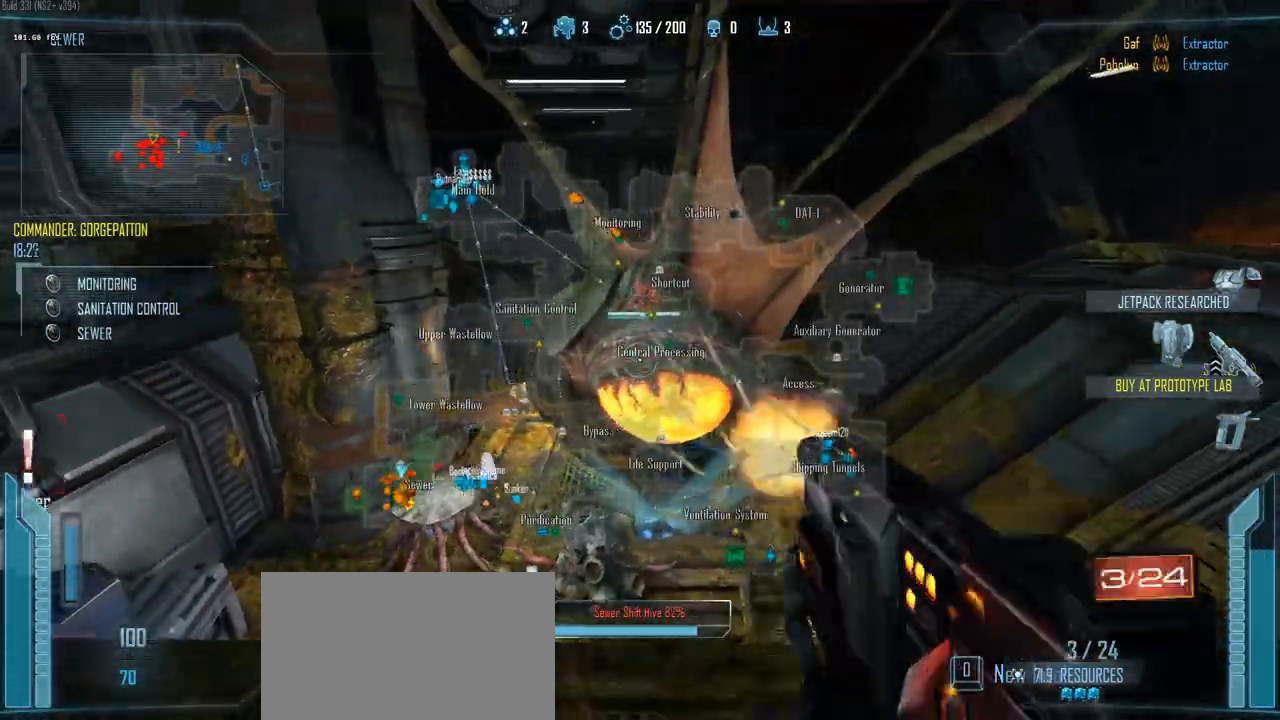
{"keys": ["a", "r"], "events": [[250, "a", "down"], [250, "d", "up"], [333, "c", "up"], [433, "r", "down"]]}
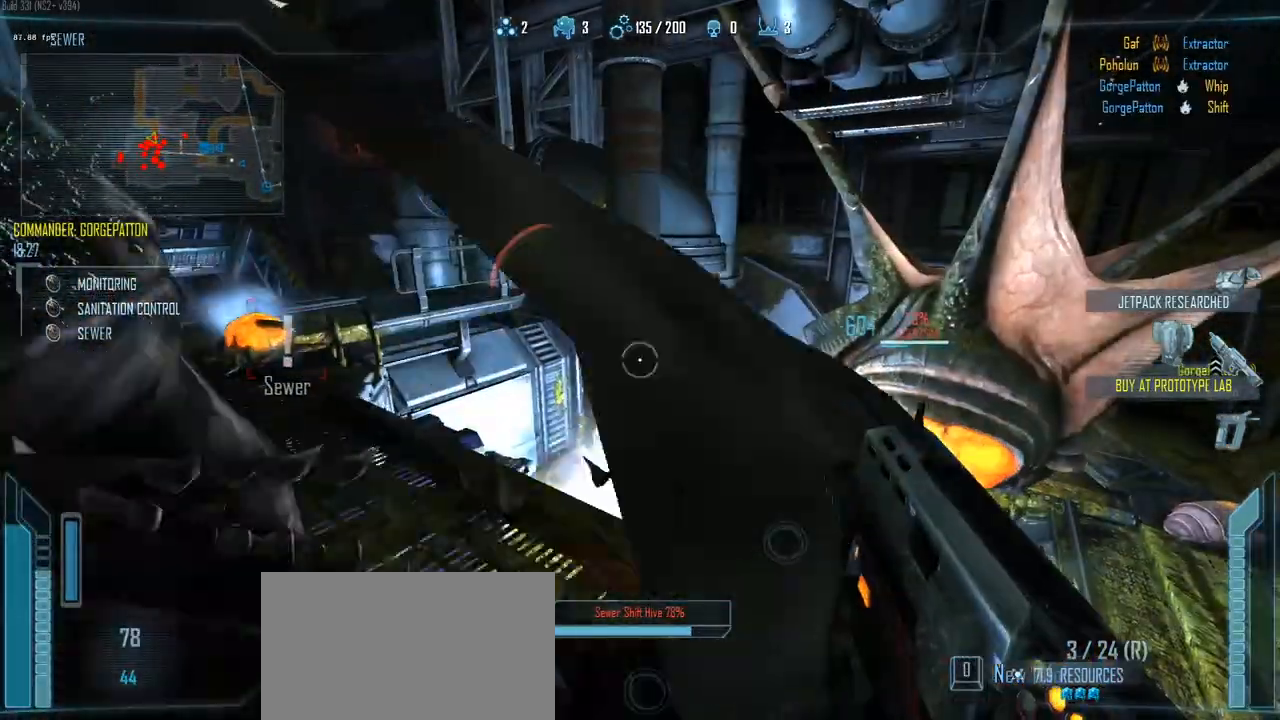
{"keys": ["a", "c", "ctrl", "space", "w"], "events": [[17, "r", "up"], [67, "w", "down"], [217, "space", "down"], [300, "c", "down"], [400, "ctrl", "down"]]}
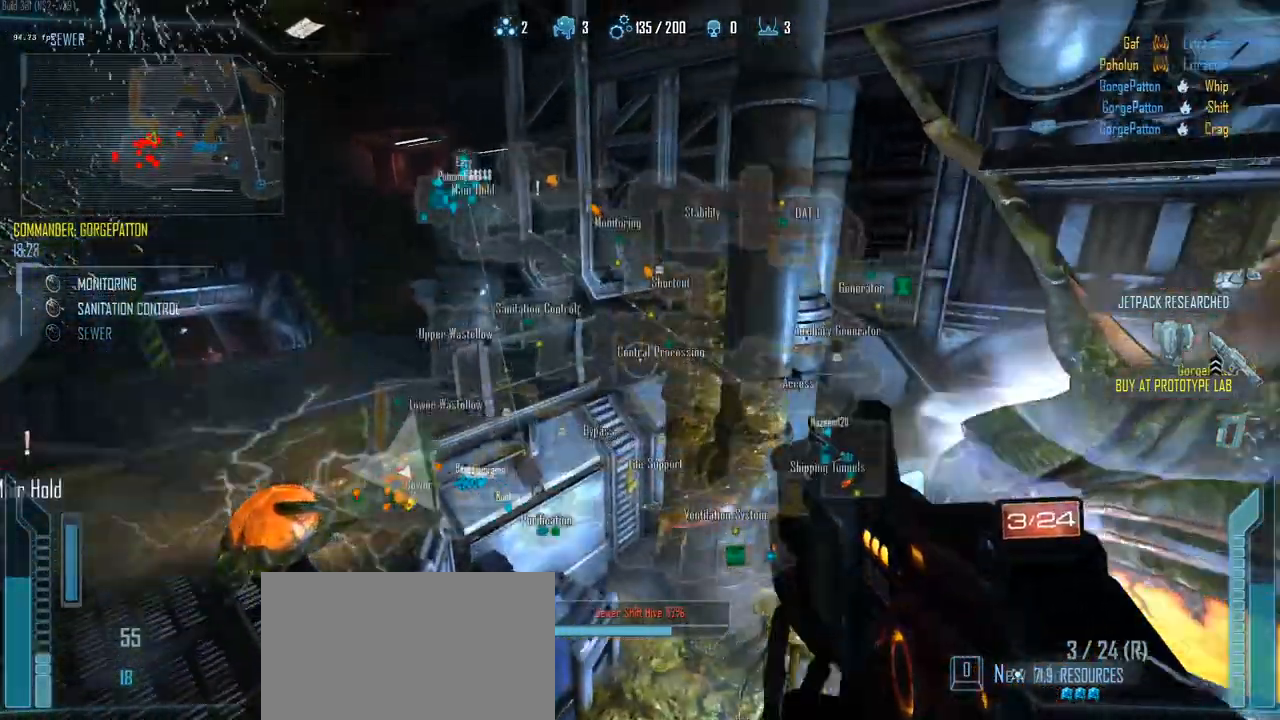
{"keys": ["a", "c", "ctrl", "w"], "events": [[183, "space", "up"]]}
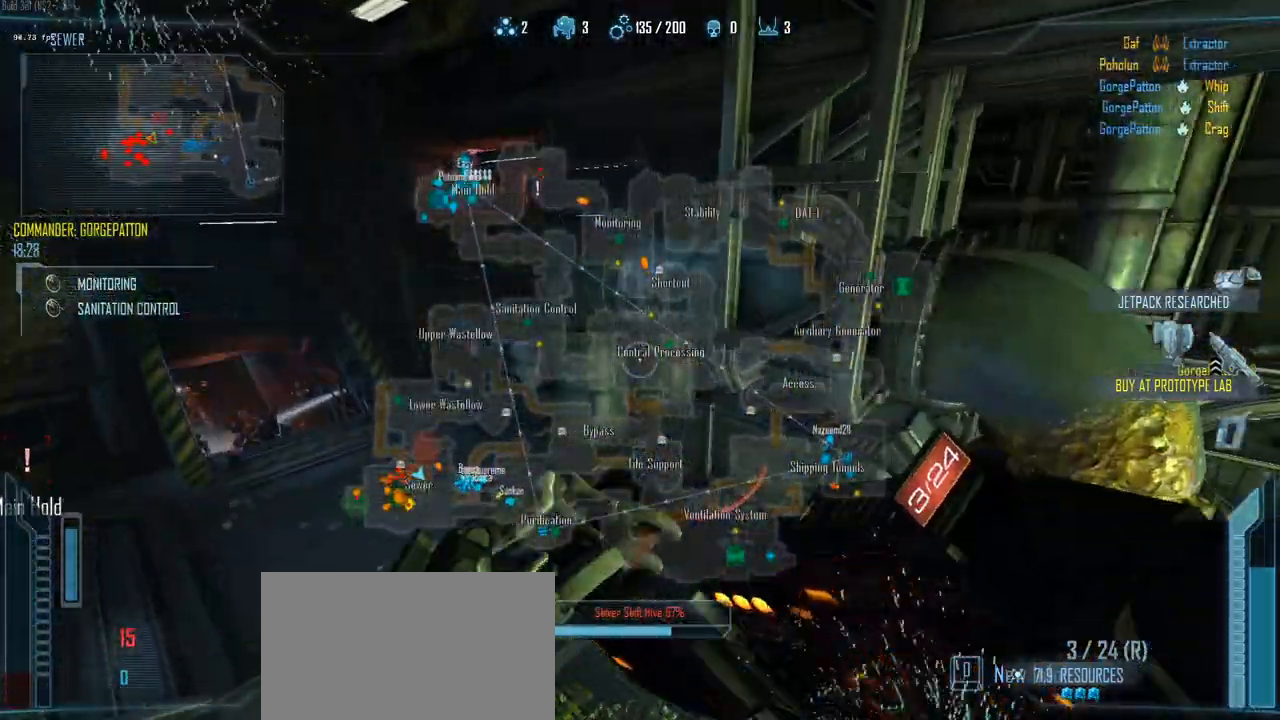
{"keys": ["a", "c", "ctrl", "w"], "events": [[100, "space", "down"], [483, "space", "up"]]}
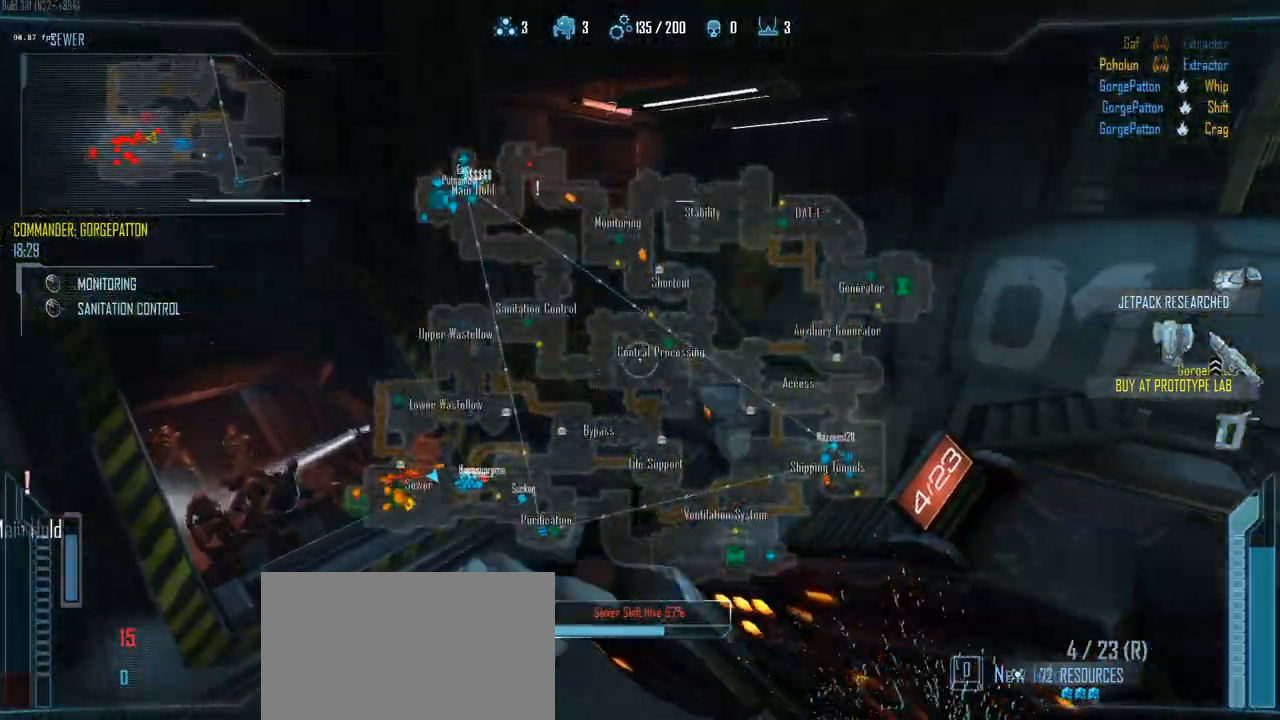
{"keys": ["a", "c", "ctrl", "space", "w"], "events": [[400, "space", "down"]]}
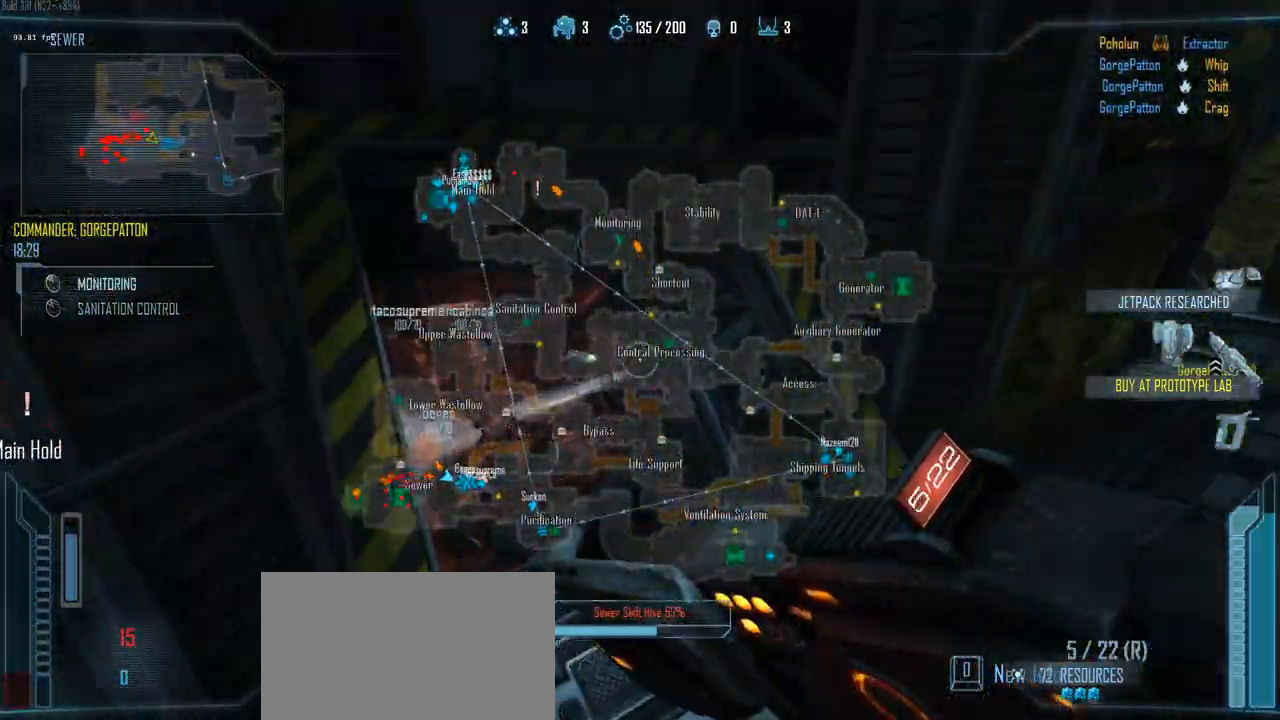
{"keys": ["c", "ctrl", "w"], "events": [[133, "a", "up"], [183, "space", "up"]]}
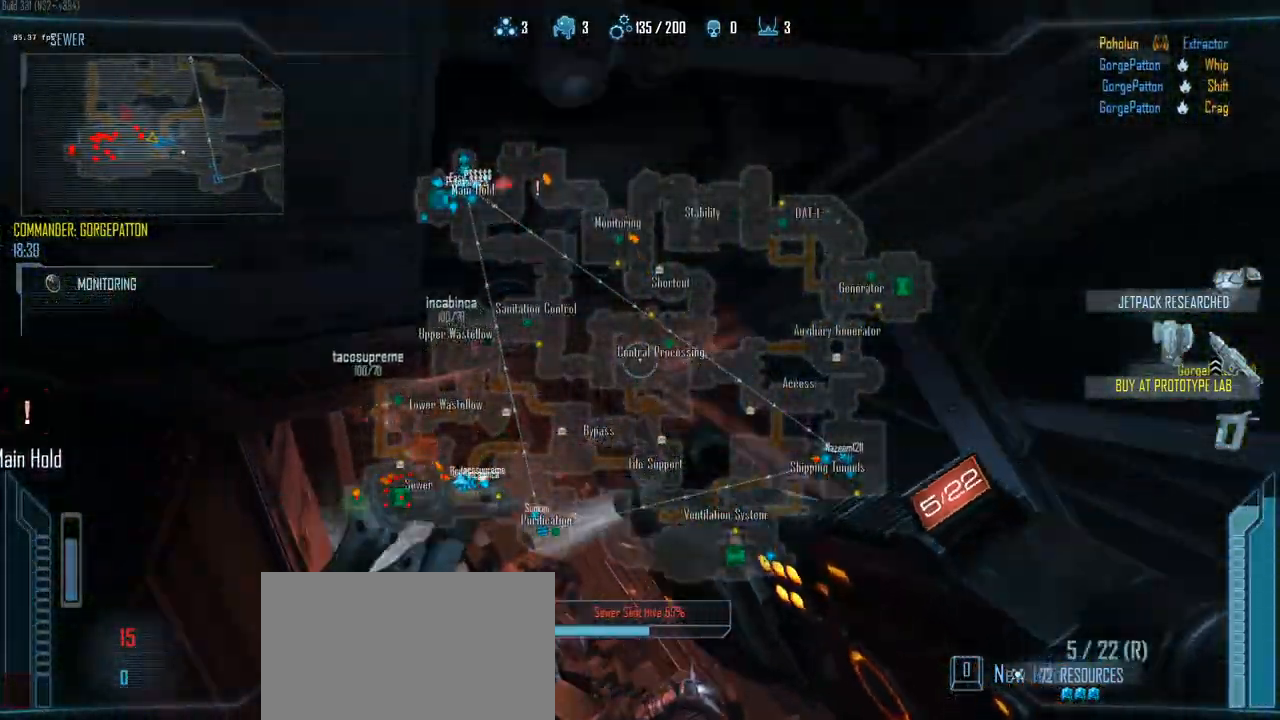
{"keys": ["a", "c", "ctrl", "space", "w"], "events": [[50, "a", "down"], [100, "space", "down"]]}
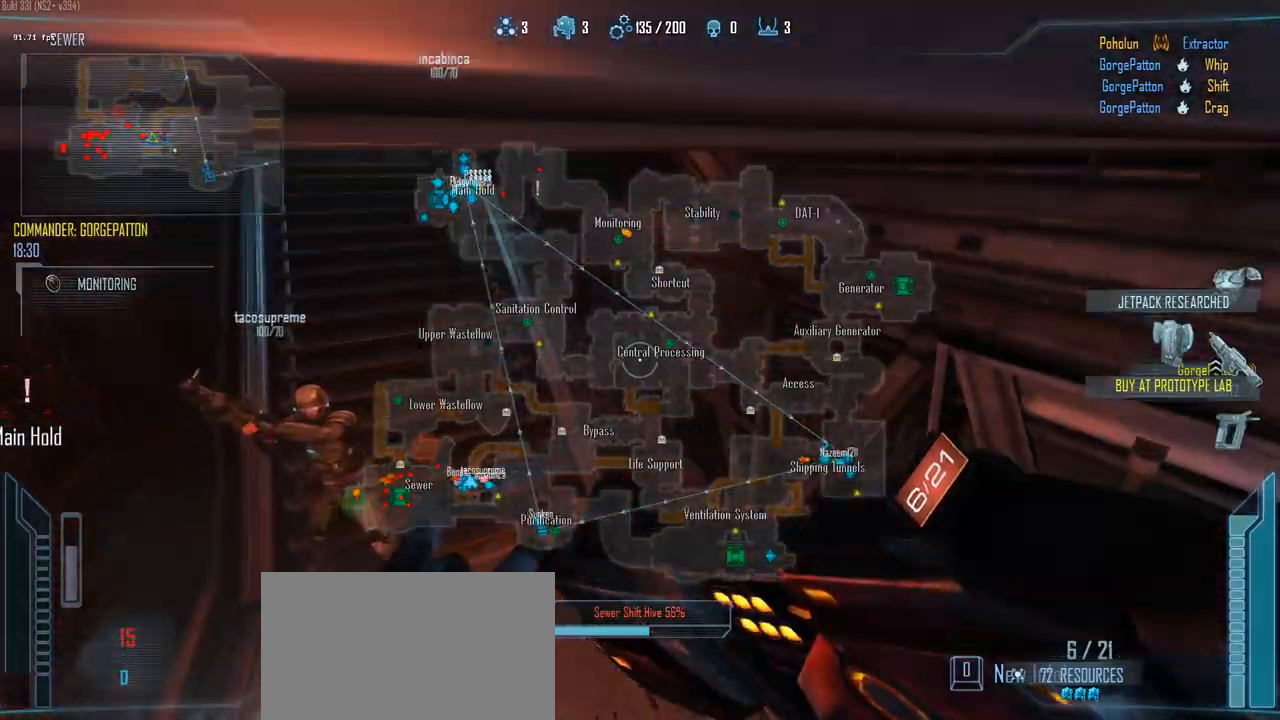
{"keys": ["a", "ctrl", "space", "w"], "events": [[217, "c", "up"]]}
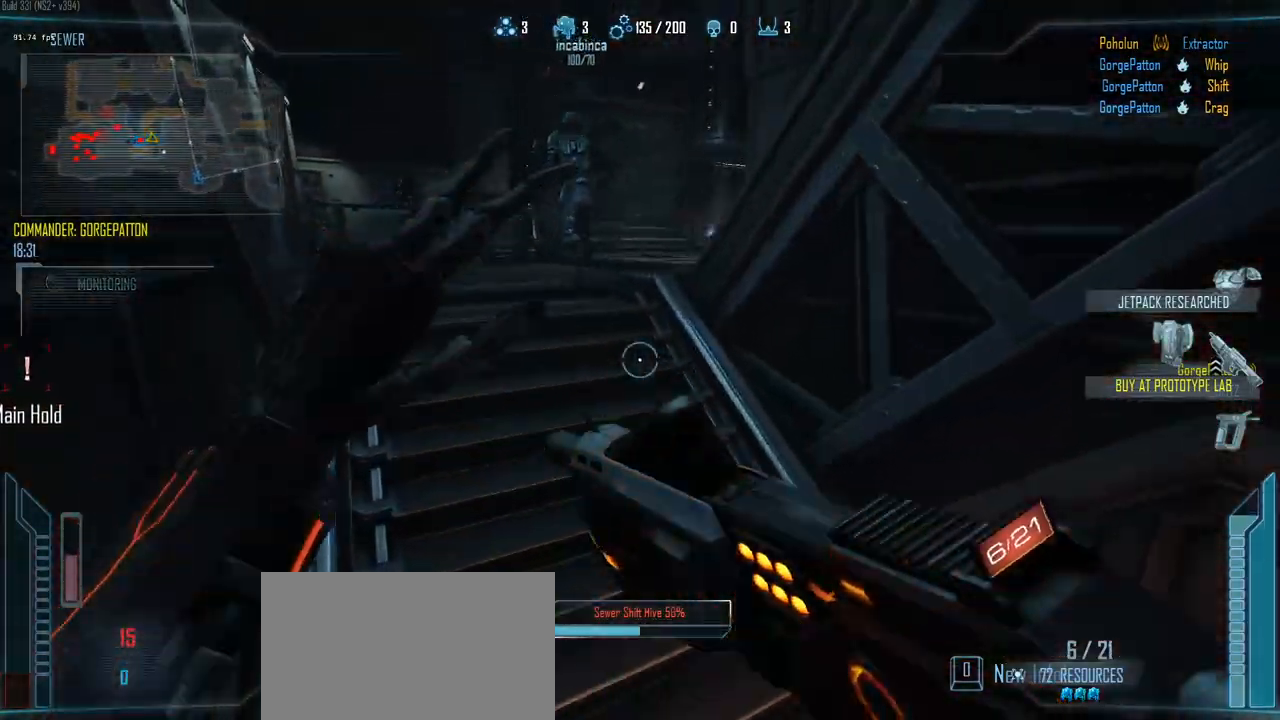
{"keys": ["a", "ctrl", "space", "w"], "events": []}
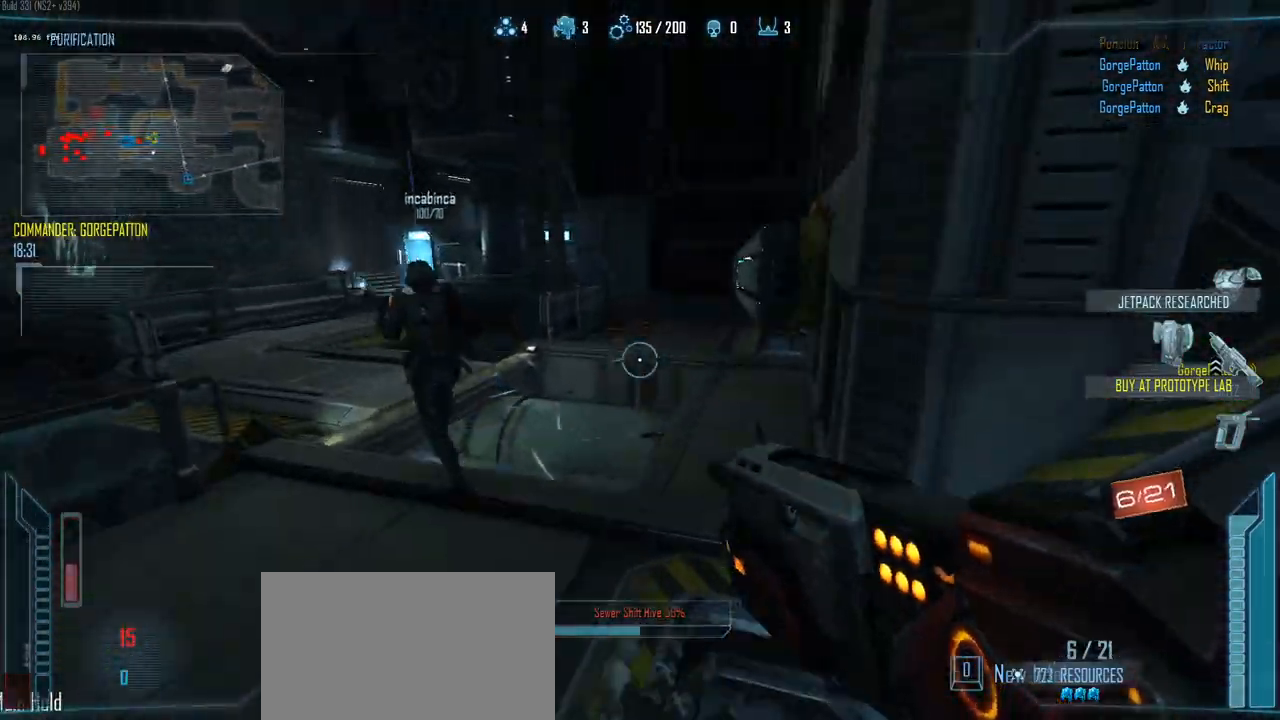
{"keys": ["a", "c", "ctrl", "space", "w"], "events": [[17, "space", "up"], [50, "c", "down"], [283, "space", "down"]]}
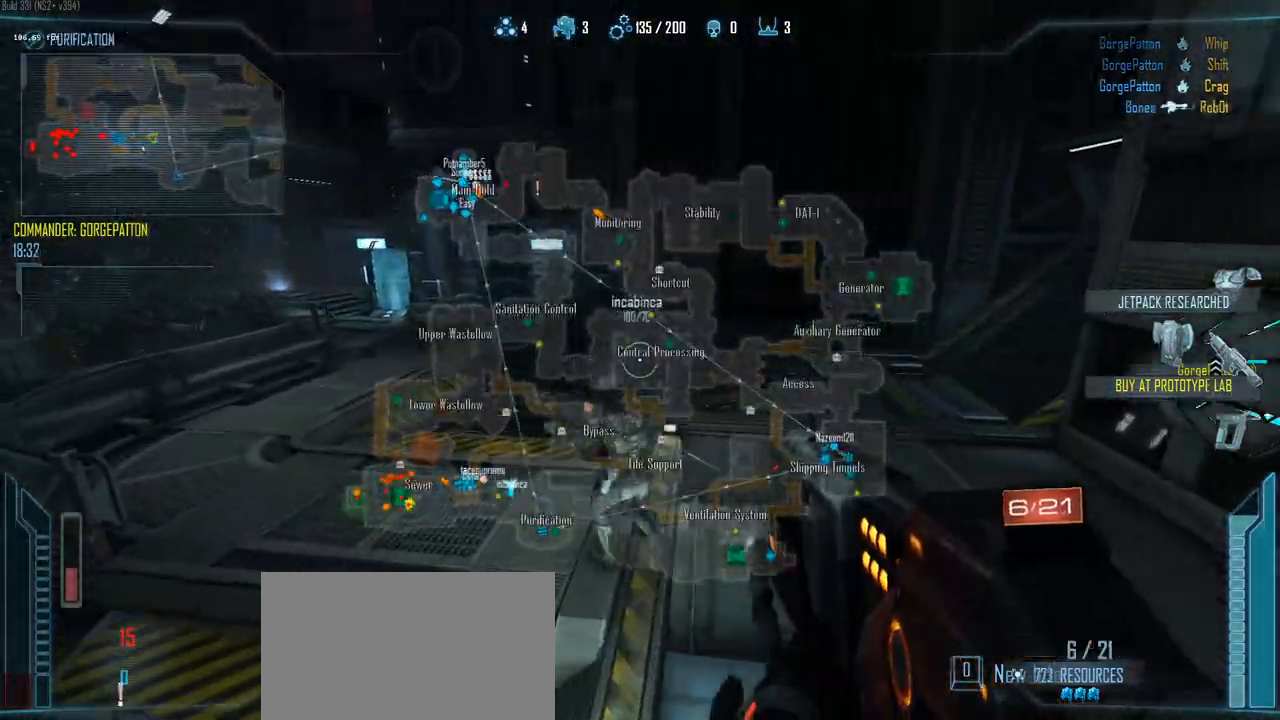
{"keys": ["c", "ctrl", "space", "w"], "events": [[350, "a", "up"]]}
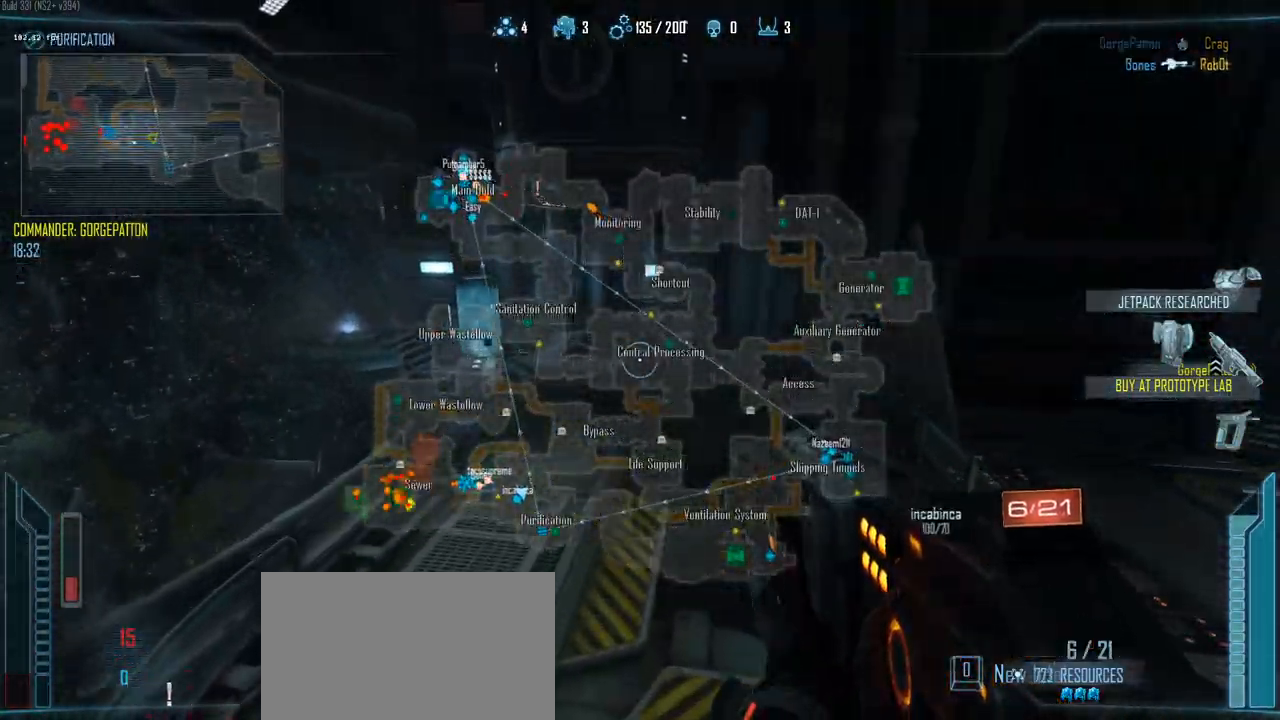
{"keys": ["c", "ctrl", "w"], "events": [[133, "space", "up"]]}
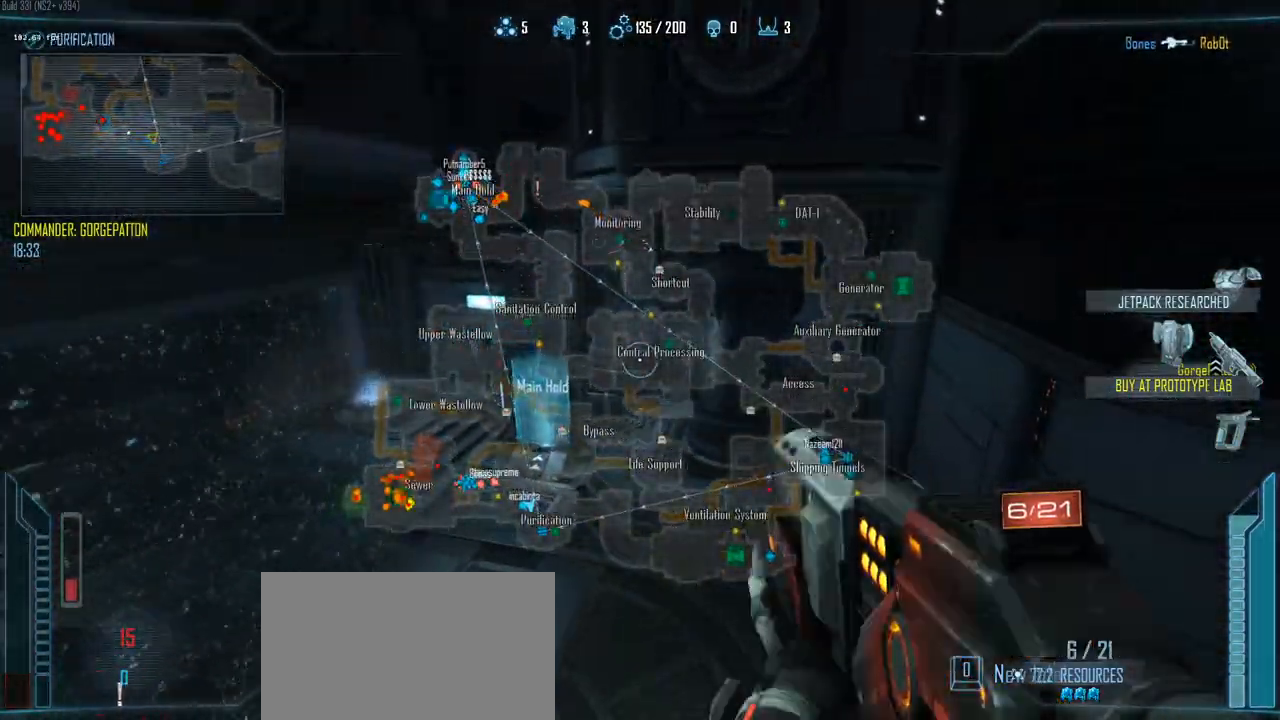
{"keys": ["c", "ctrl", "w"], "events": [[50, "a", "down"], [383, "space", "down"], [433, "a", "up"], [483, "space", "up"]]}
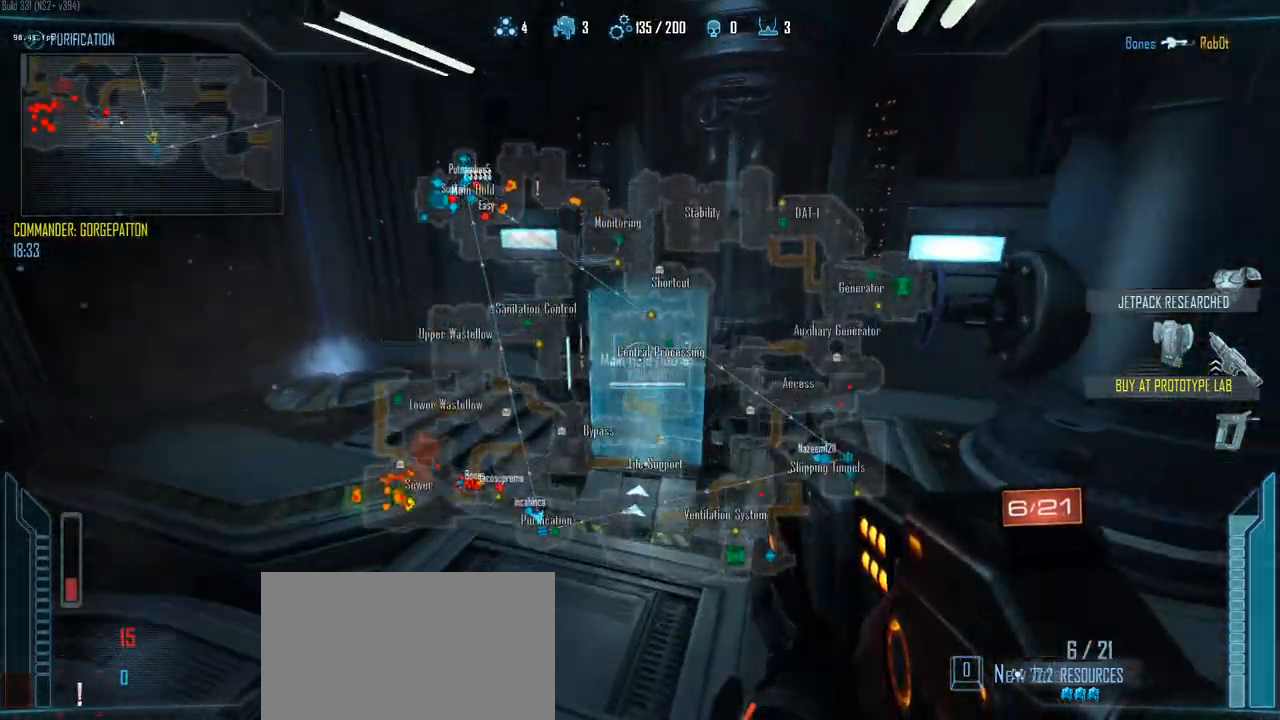
{"keys": ["c", "w"], "events": [[117, "ctrl", "up"]]}
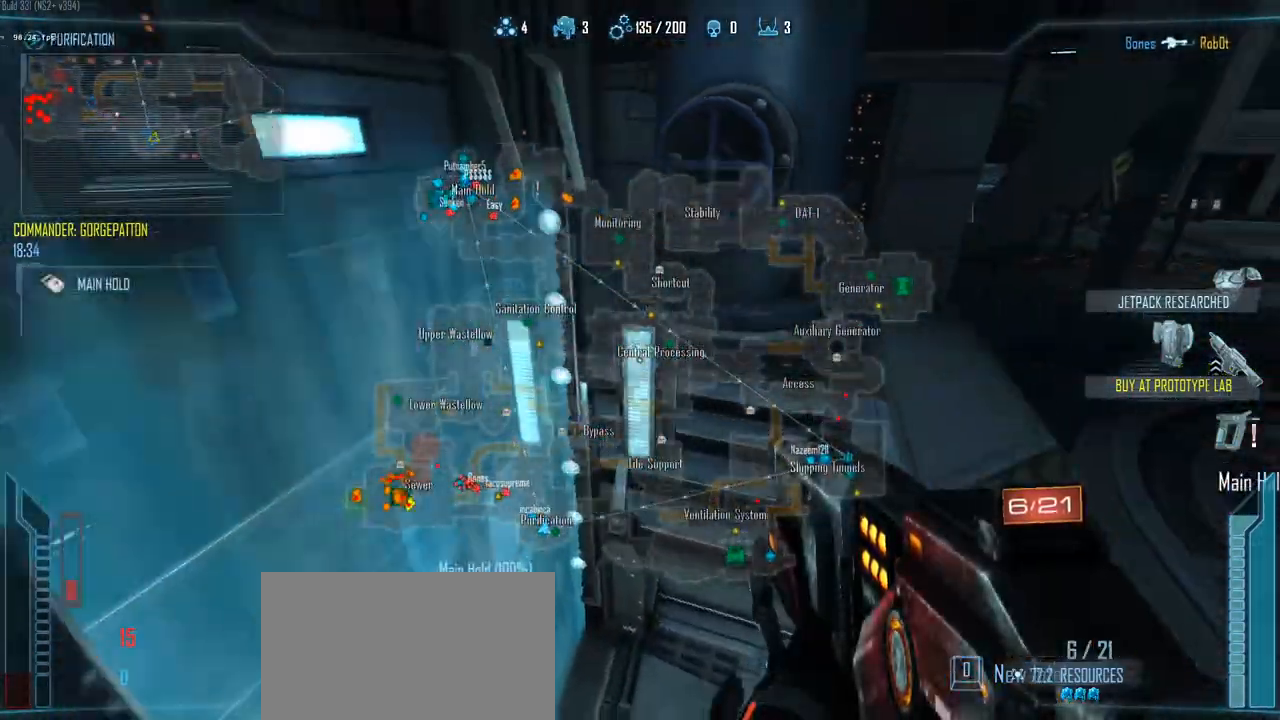
{"keys": ["a", "c"], "events": [[283, "a", "down"], [367, "w", "up"]]}
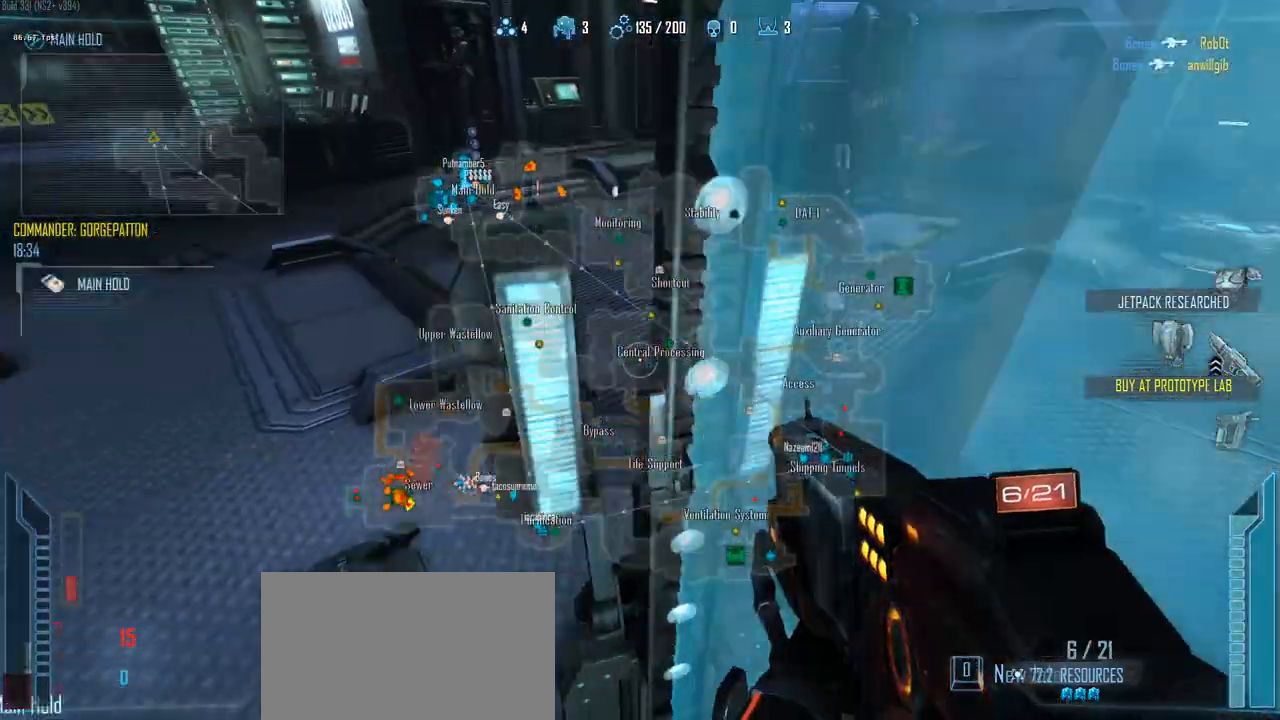
{"keys": ["a", "w"], "events": [[100, "w", "down"], [333, "a", "up"], [433, "c", "up"], [483, "a", "down"]]}
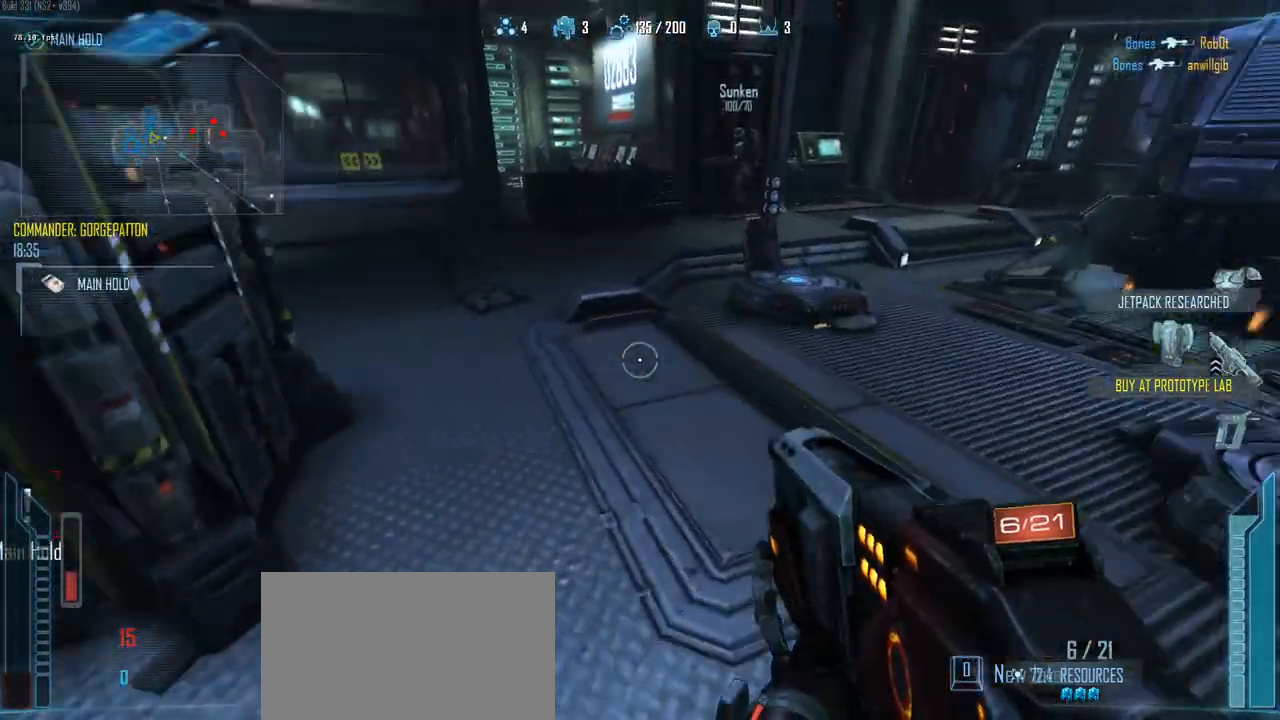
{"keys": ["c", "ctrl"], "events": [[267, "a", "up"], [267, "w", "up"], [300, "c", "down"], [350, "ctrl", "down"]]}
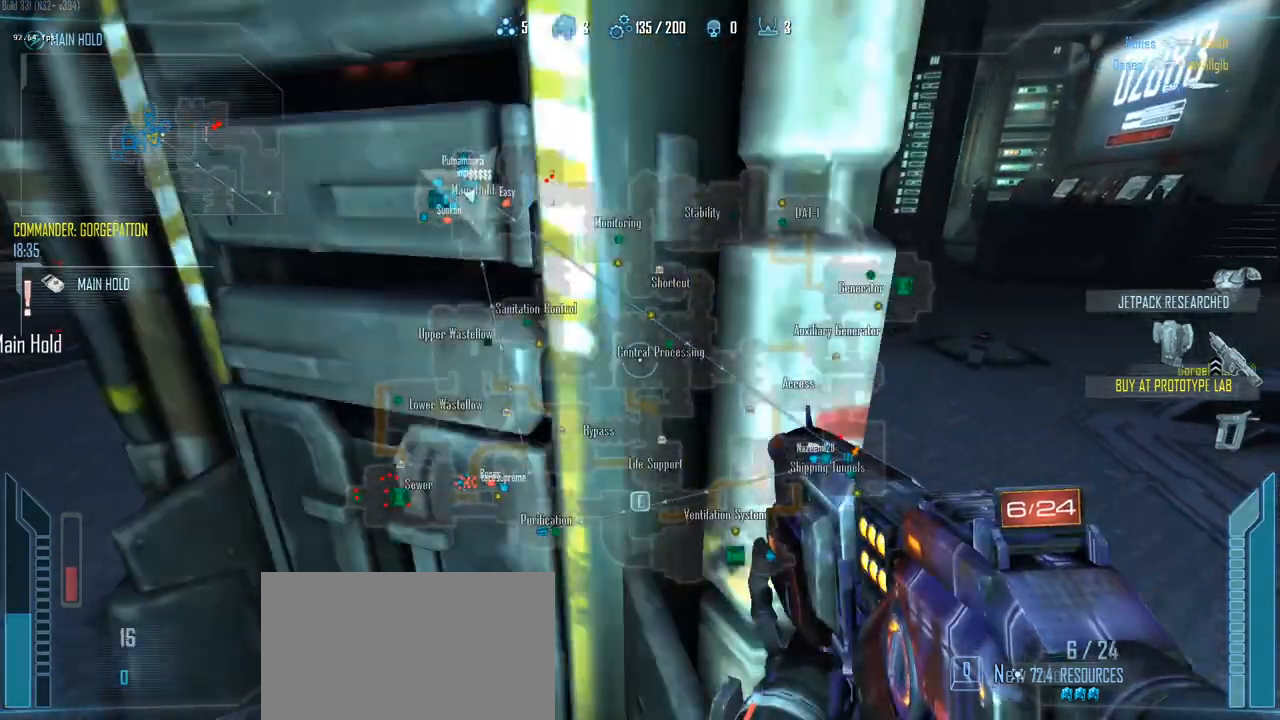
{"keys": ["c", "ctrl"], "events": []}
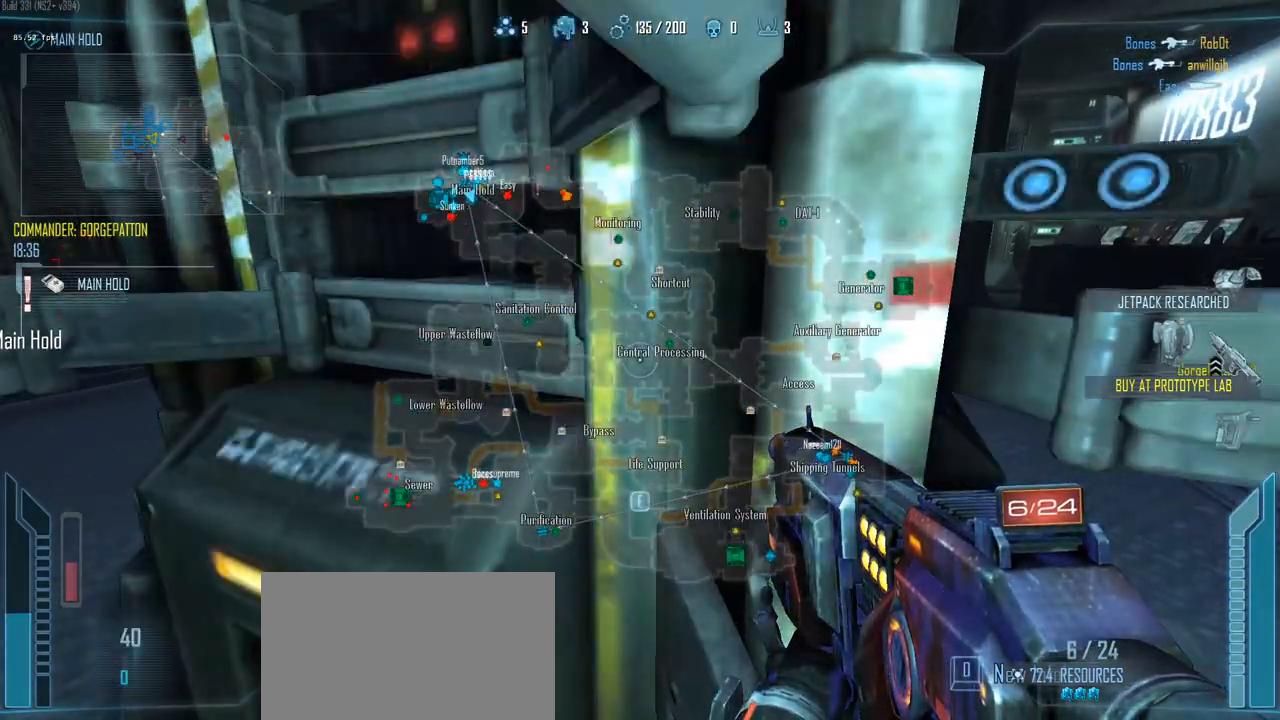
{"keys": ["c", "ctrl"], "events": []}
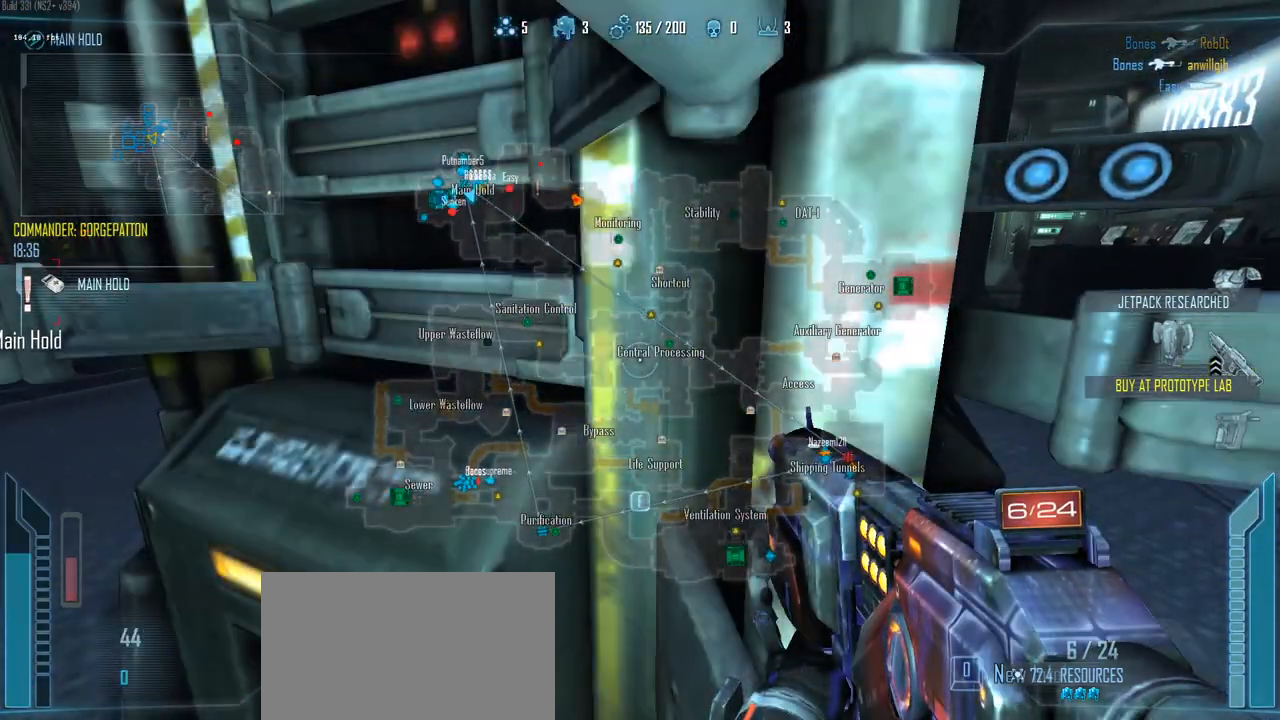
{"keys": ["c", "ctrl"], "events": []}
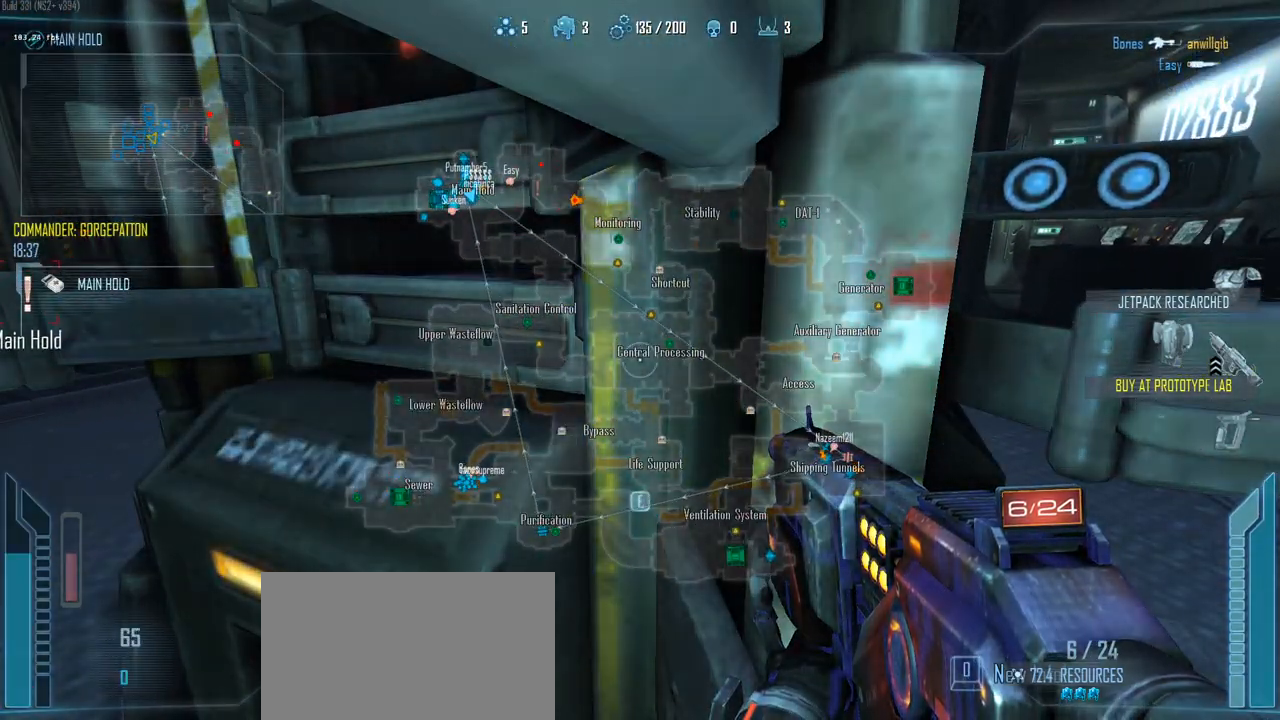
{"keys": ["c", "ctrl"], "events": []}
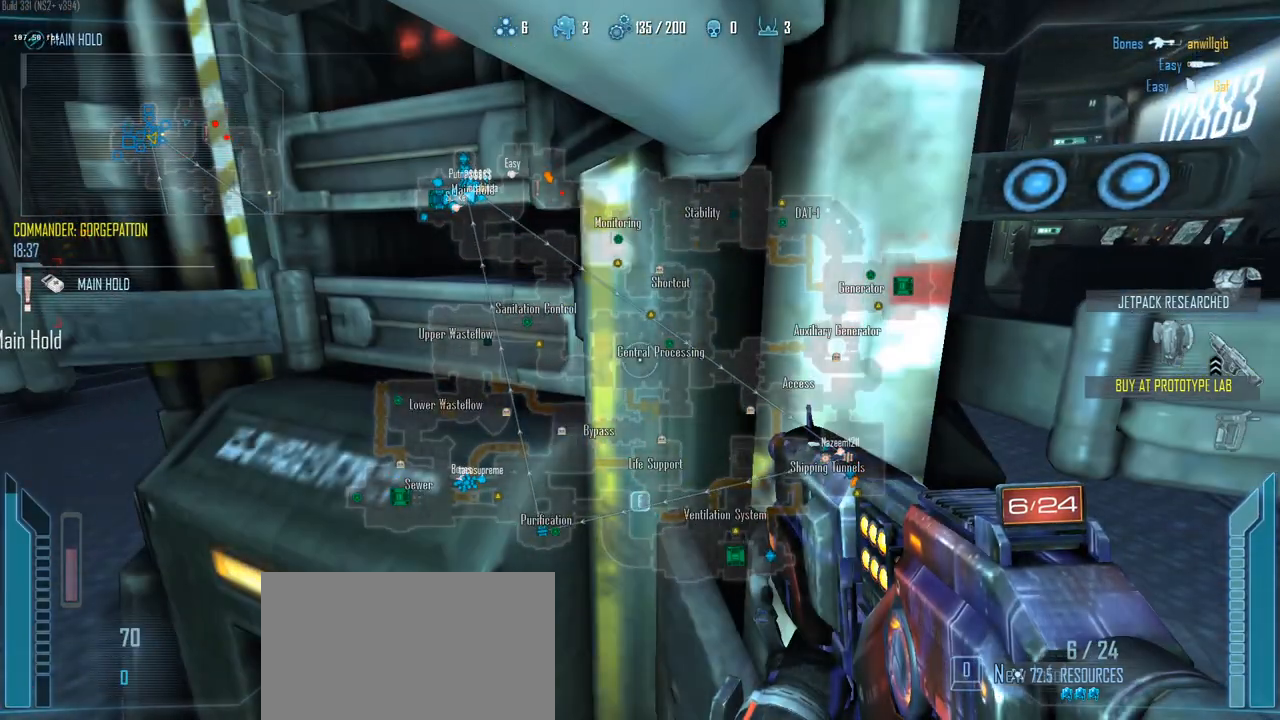
{"keys": ["c", "ctrl"], "events": []}
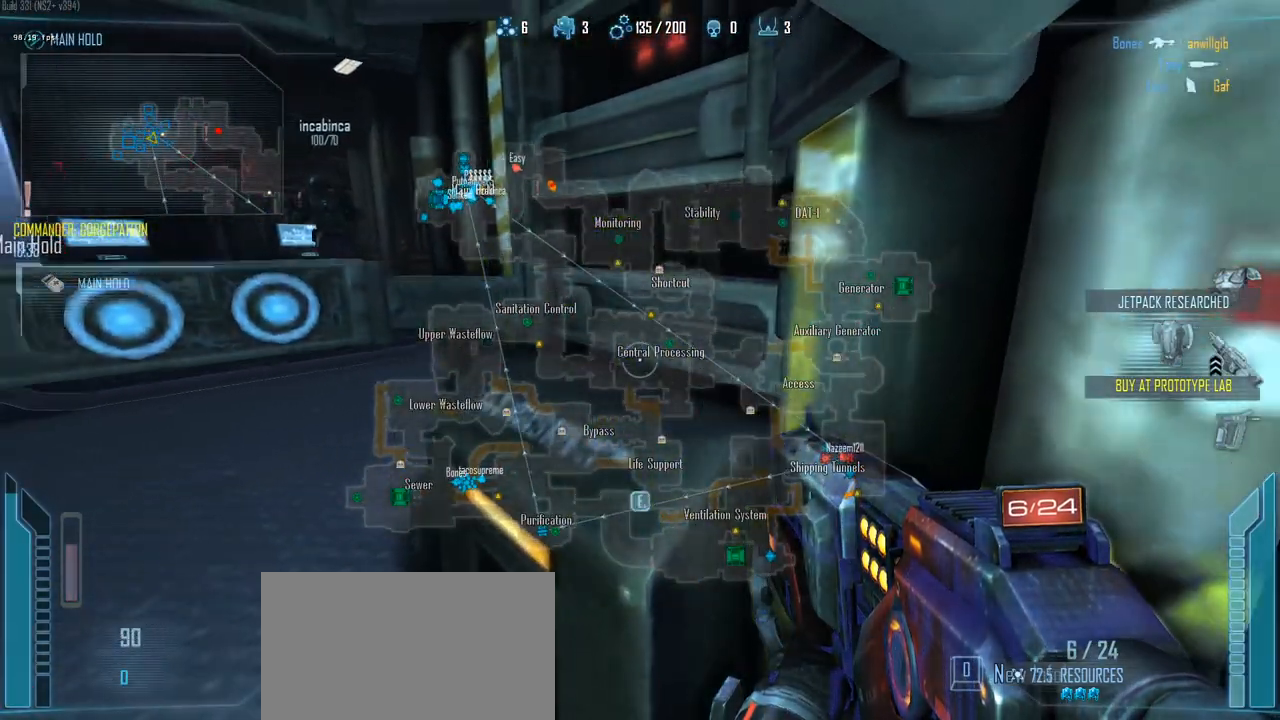
{"keys": ["w"], "events": [[350, "w", "down"], [450, "a", "down"], [450, "c", "up"], [500, "a", "up"], [500, "ctrl", "up"]]}
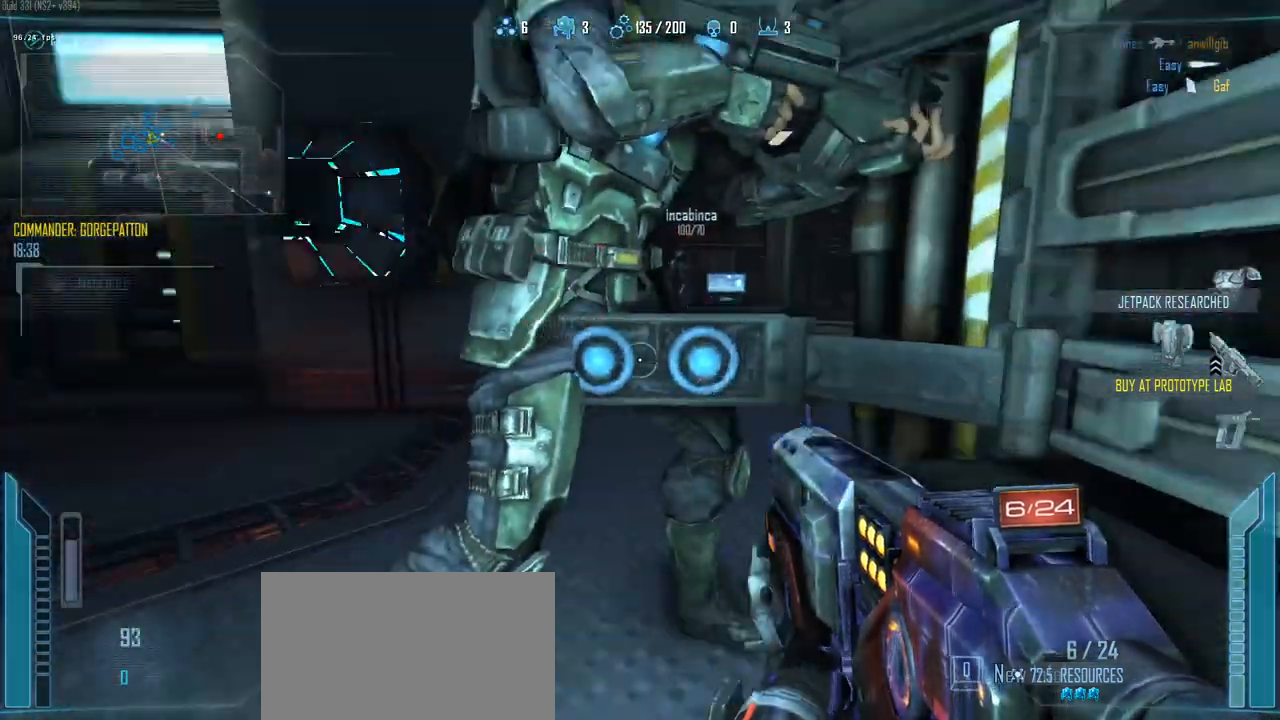
{"keys": ["ctrl", "space", "w"], "events": [[83, "space", "down"], [133, "ctrl", "down"]]}
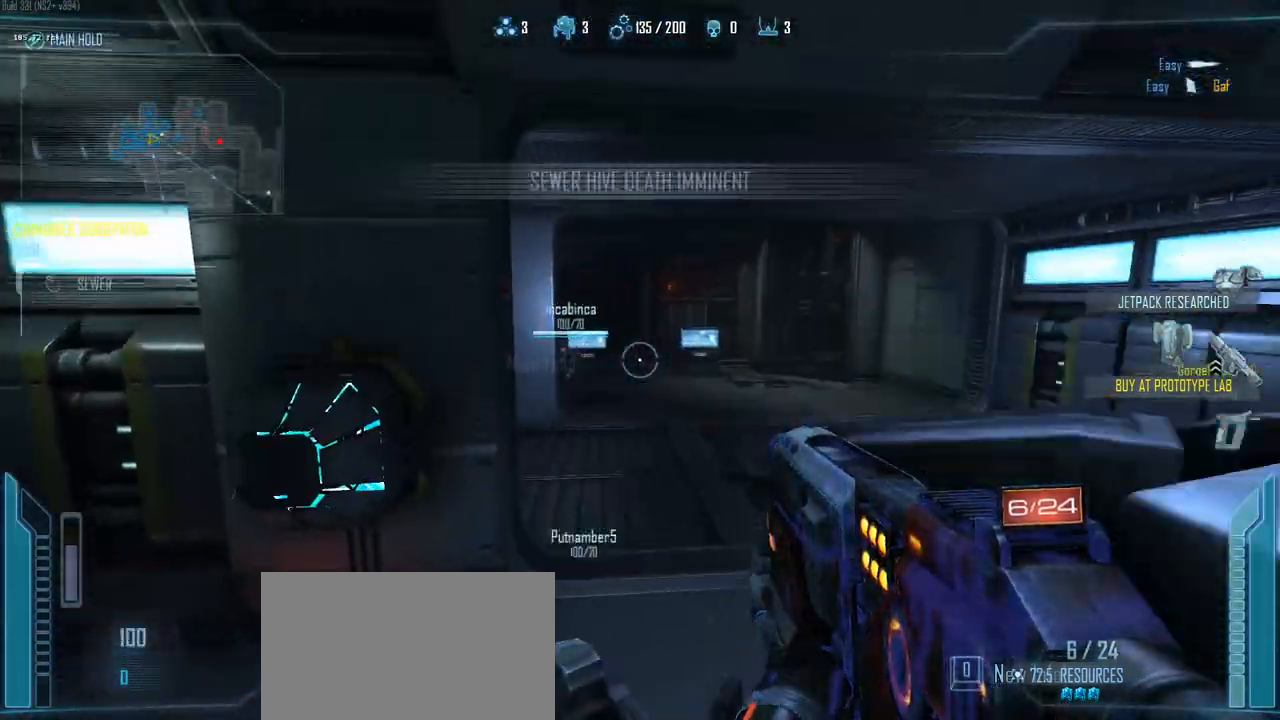
{"keys": ["ctrl", "w"], "events": [[100, "space", "up"], [150, "d", "down"], [333, "d", "up"]]}
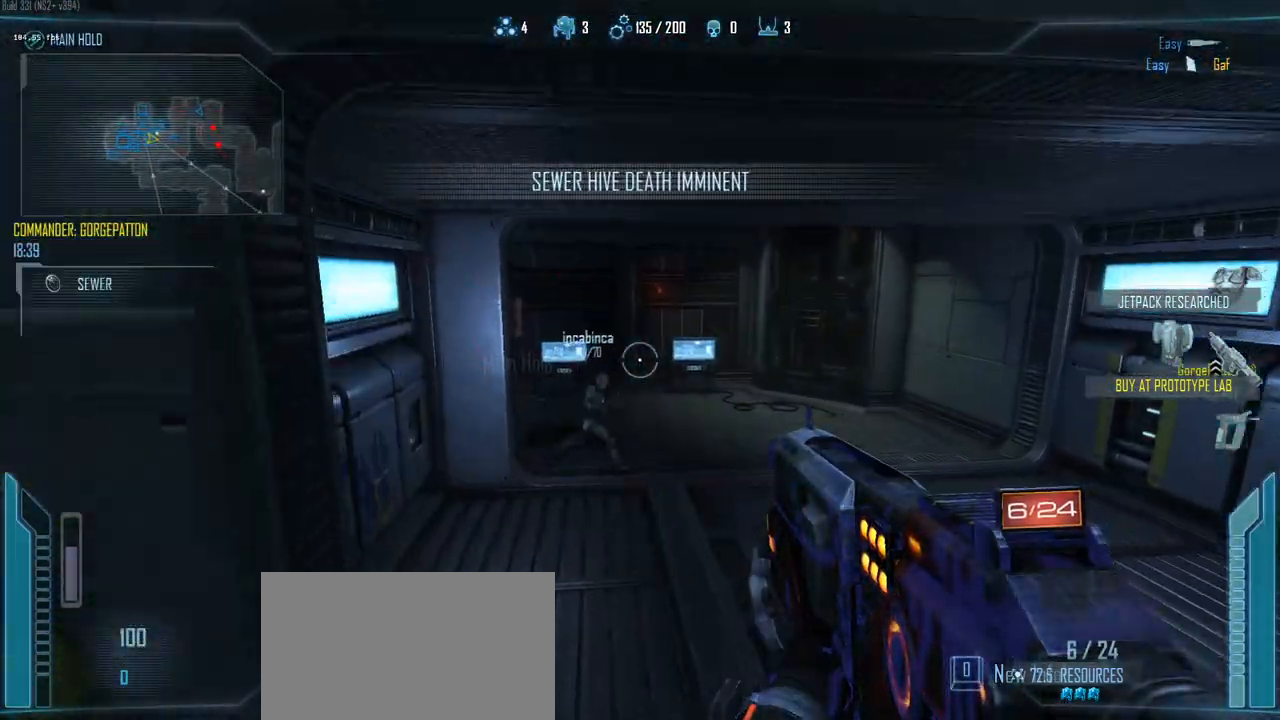
{"keys": ["ctrl", "space", "w"], "events": [[167, "space", "down"]]}